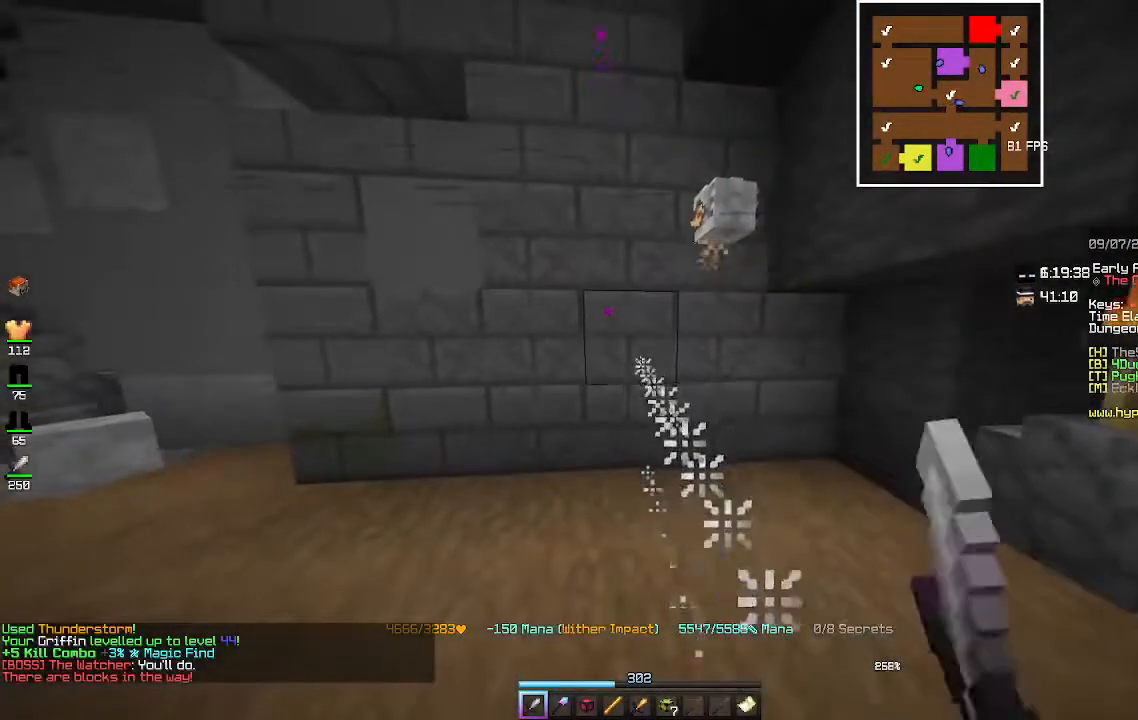
Gameplay with keyboard and mouse; each line is a JSON object with the keys and mouse buttons held at the frame after it. "events" lists presses ("down") and releases ("up") of "a", "d", "s", "space", "w", "mouse_left" and "mouse_right" between this image and that frame as [ms after this image, input, new state], when the widget could be followed in between. "mouse_left", "mouse_right" = the "left", "right" buttons of the "mouse" list. No other keys are recorded. Fast repeated clicks can show as one long hold. Mouse movement is not recorded.
{"keys": ["w"], "mouse": ["left"], "events": [[33, "w", "down"], [133, "space", "down"], [367, "mouse_left", "up"], [433, "mouse_left", "down"], [467, "space", "up"]]}
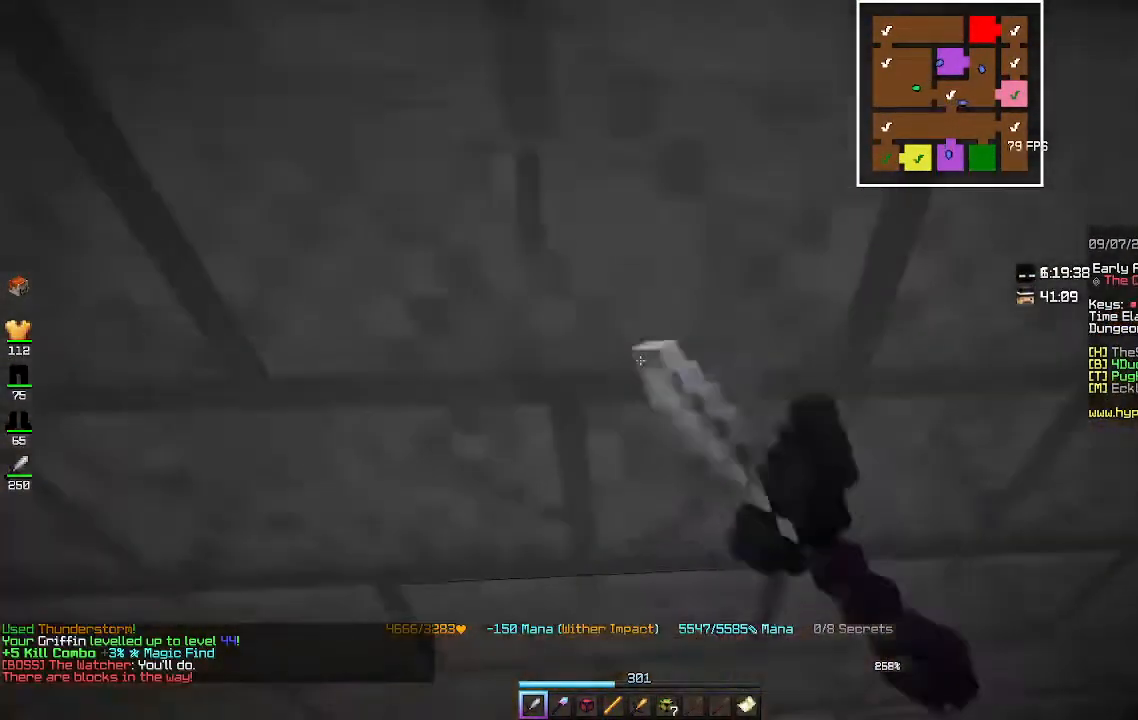
{"keys": ["w"], "mouse": ["left"], "events": []}
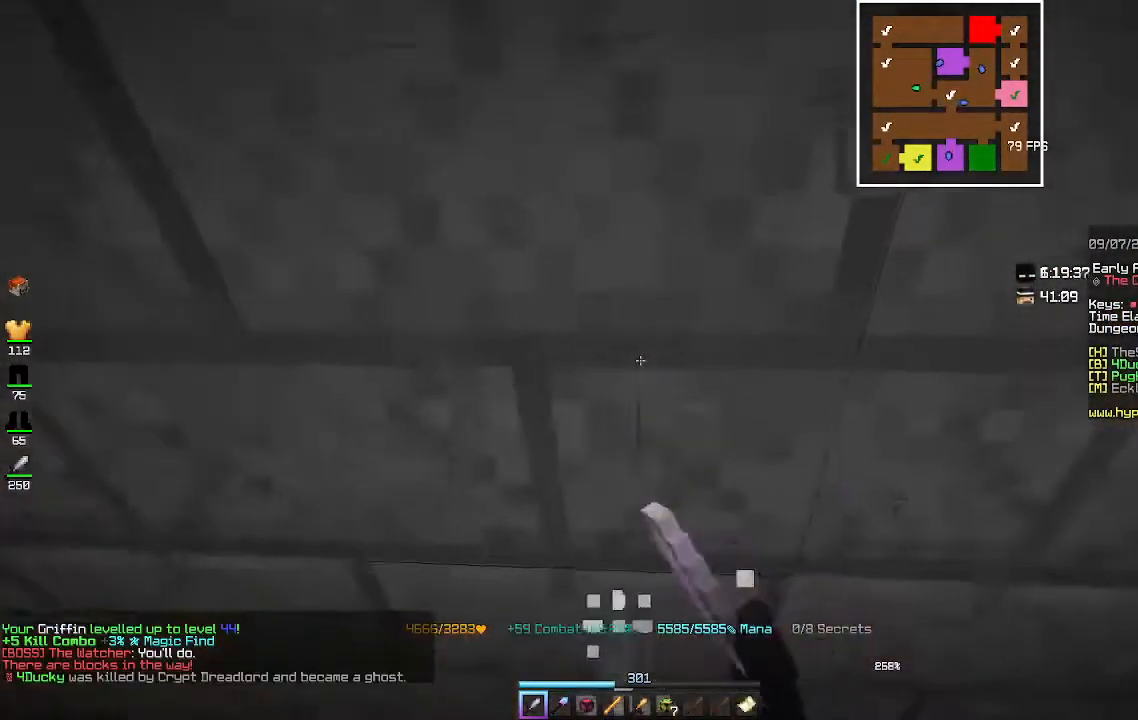
{"keys": ["s"], "mouse": ["left"], "events": [[167, "s", "down"], [200, "w", "up"]]}
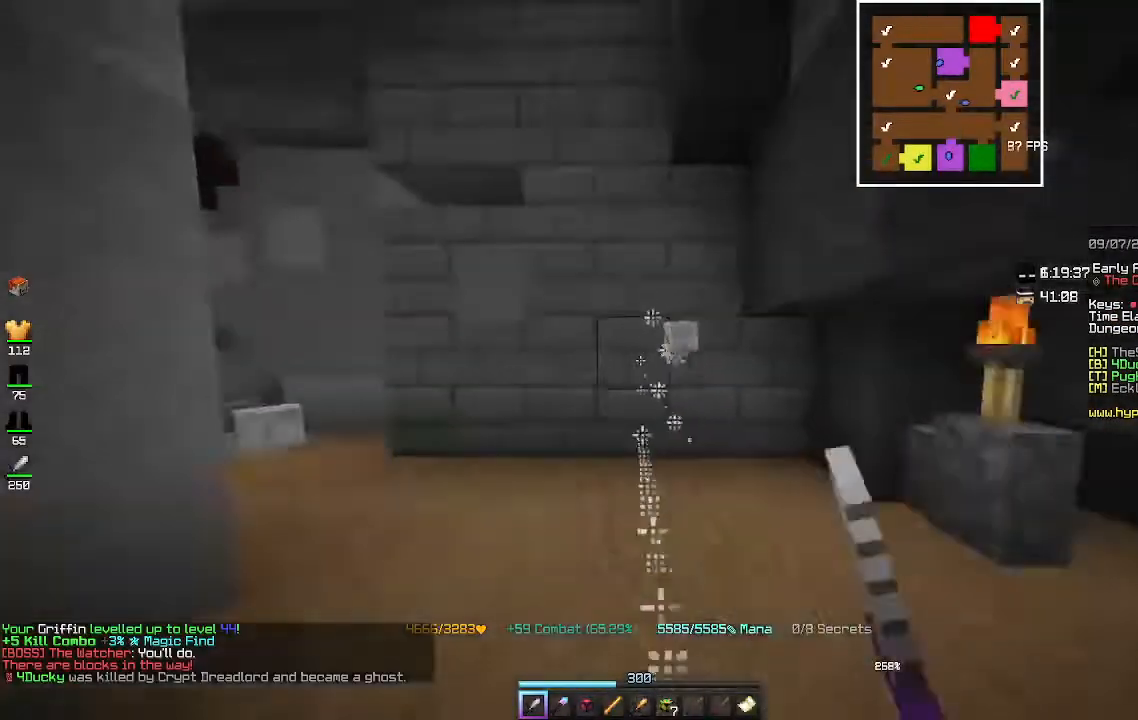
{"keys": ["s"], "mouse": ["left"], "events": []}
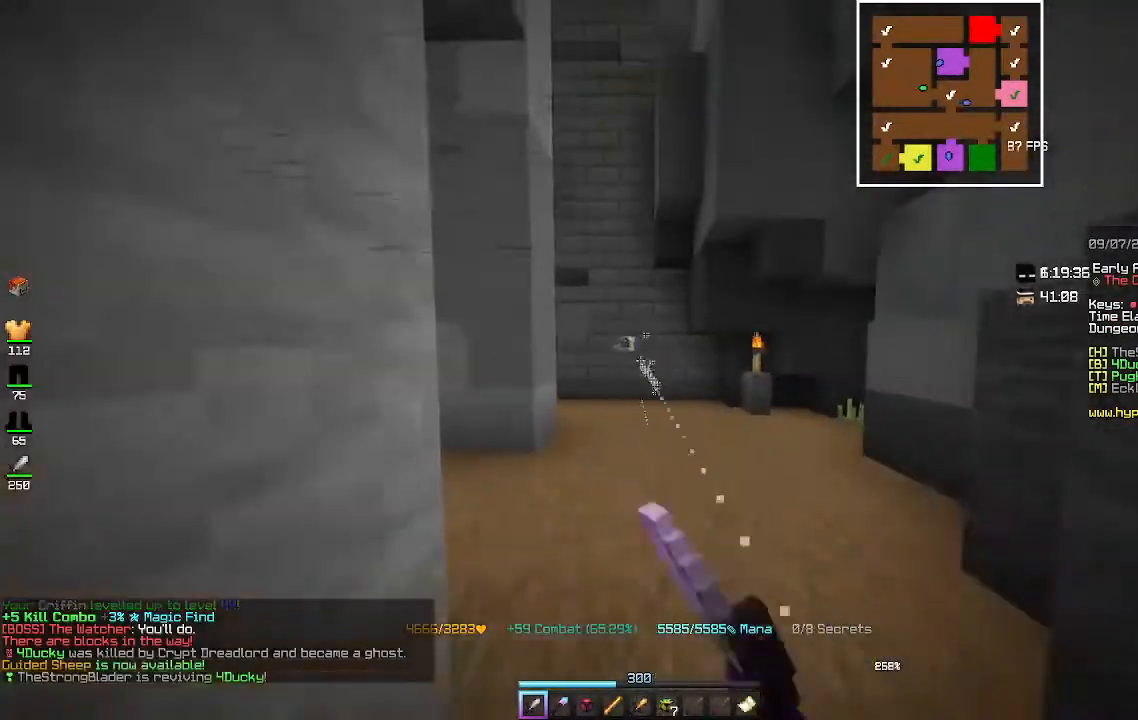
{"keys": ["w"], "mouse": ["left"], "events": [[33, "w", "down"], [100, "s", "up"]]}
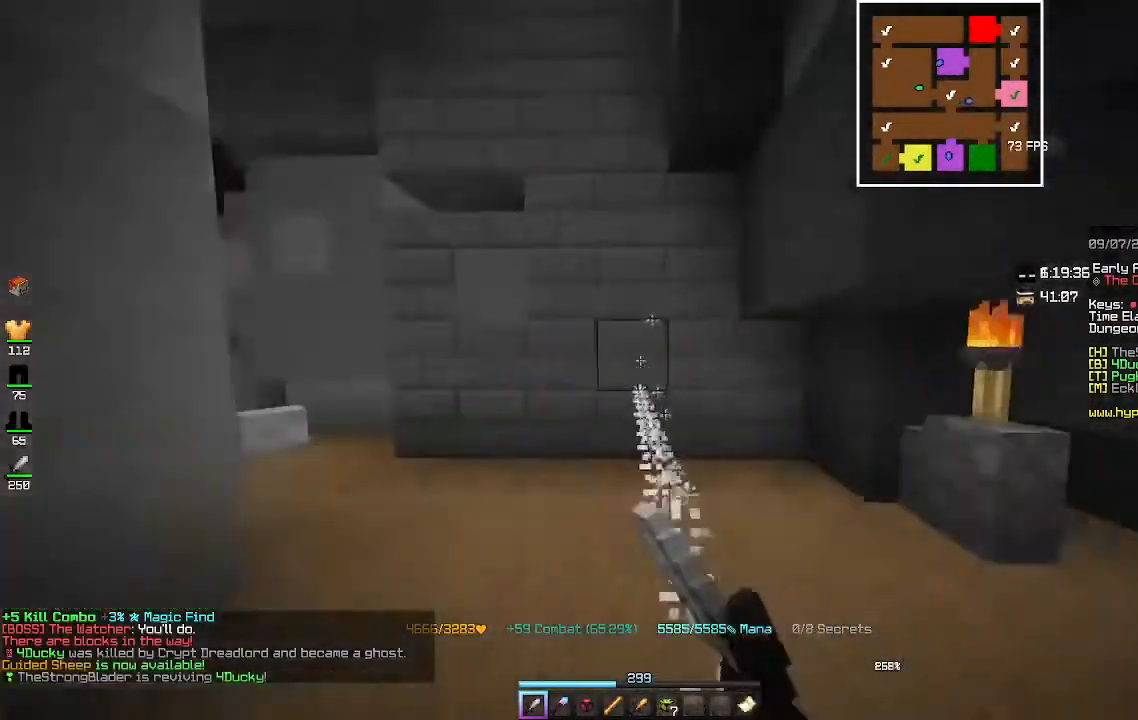
{"keys": ["s"], "mouse": ["left"], "events": [[367, "s", "down"], [367, "w", "up"]]}
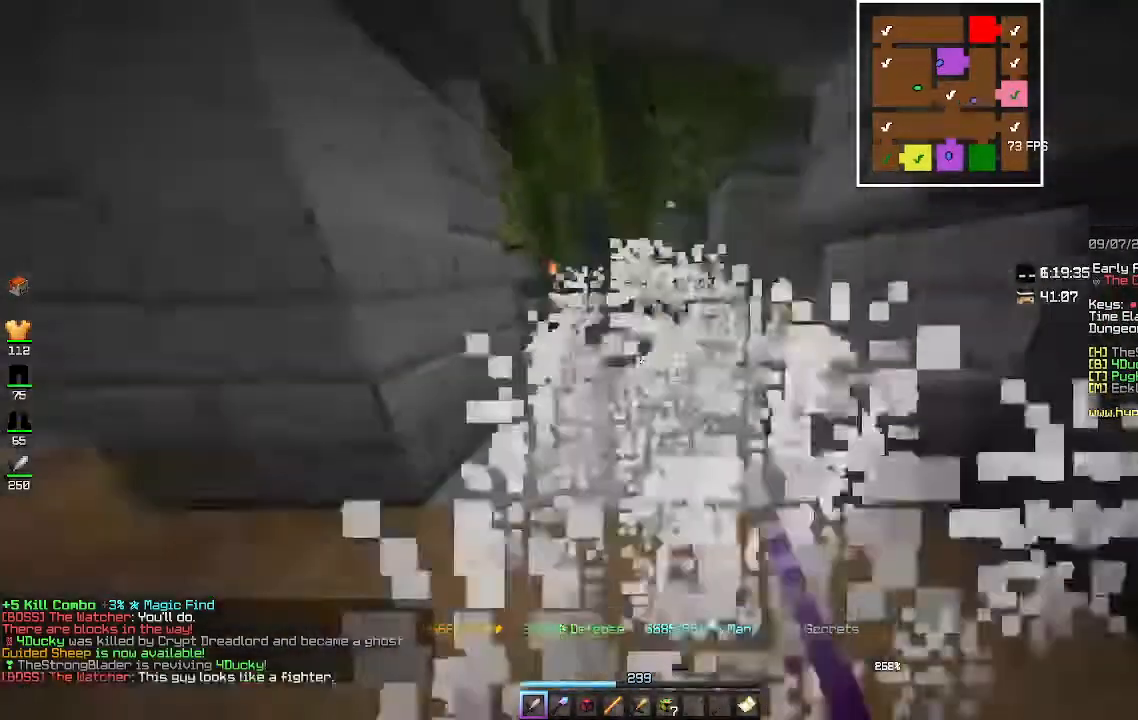
{"keys": ["w"], "mouse": [], "events": [[67, "mouse_right", "down"], [167, "s", "up"], [200, "mouse_left", "up"], [233, "mouse_right", "up"], [333, "w", "down"]]}
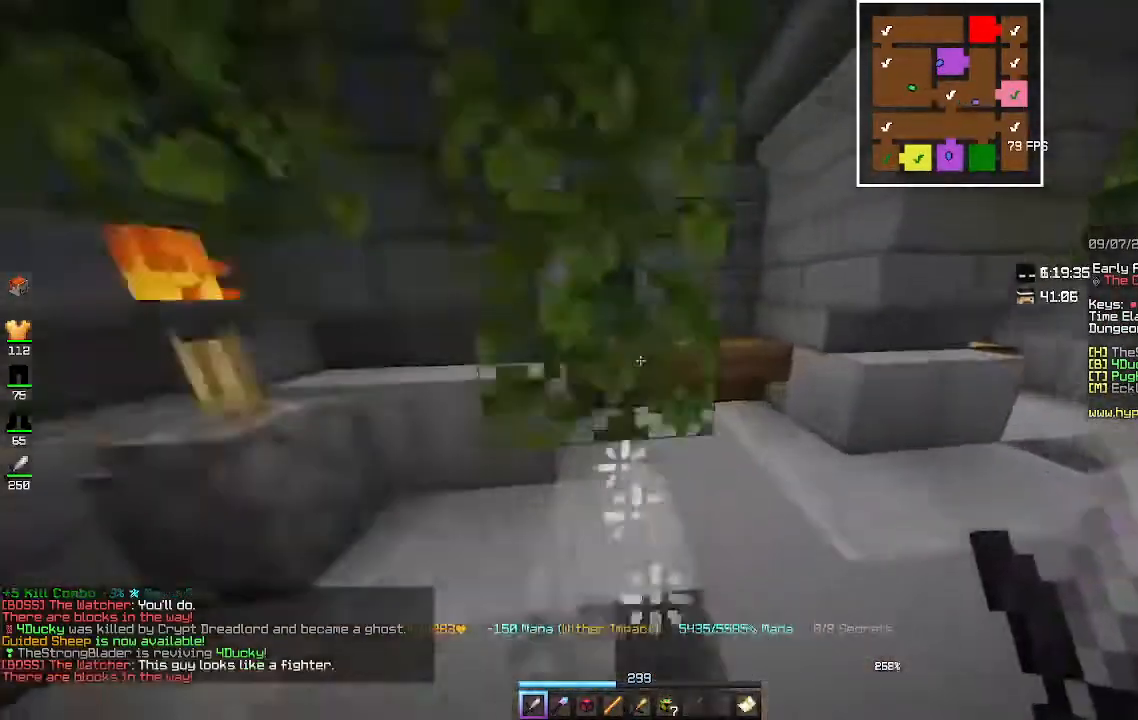
{"keys": ["d"], "mouse": [], "events": [[233, "w", "up"], [367, "d", "down"]]}
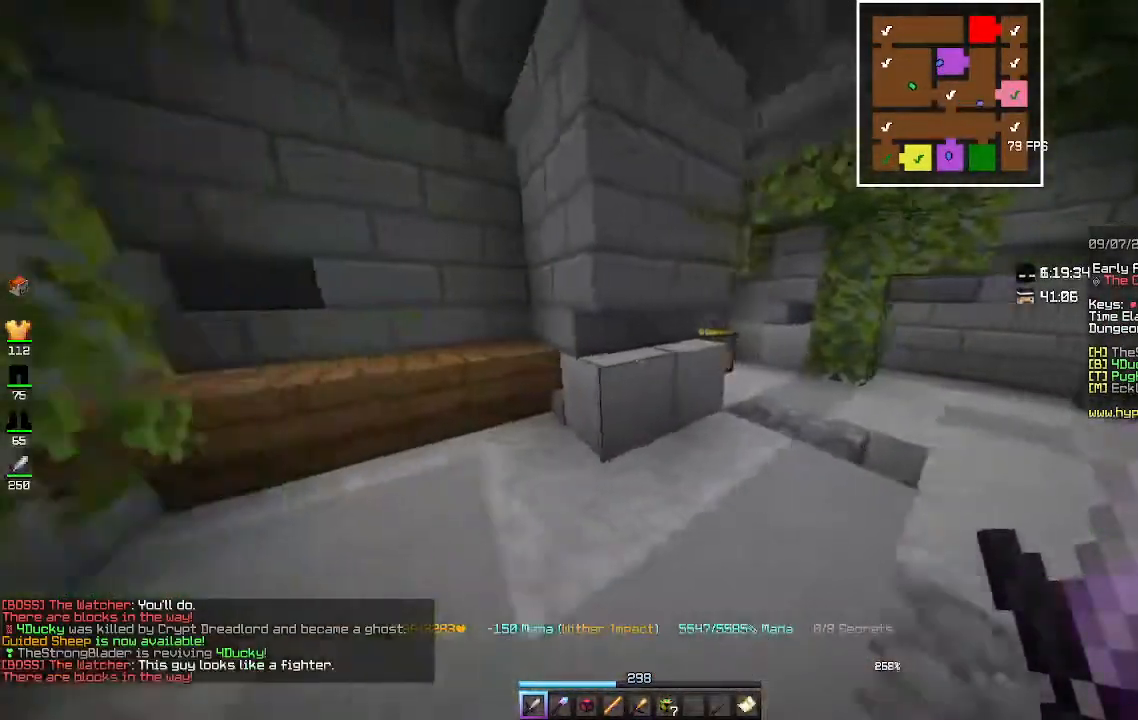
{"keys": ["w"], "mouse": [], "events": [[467, "d", "up"], [467, "w", "down"]]}
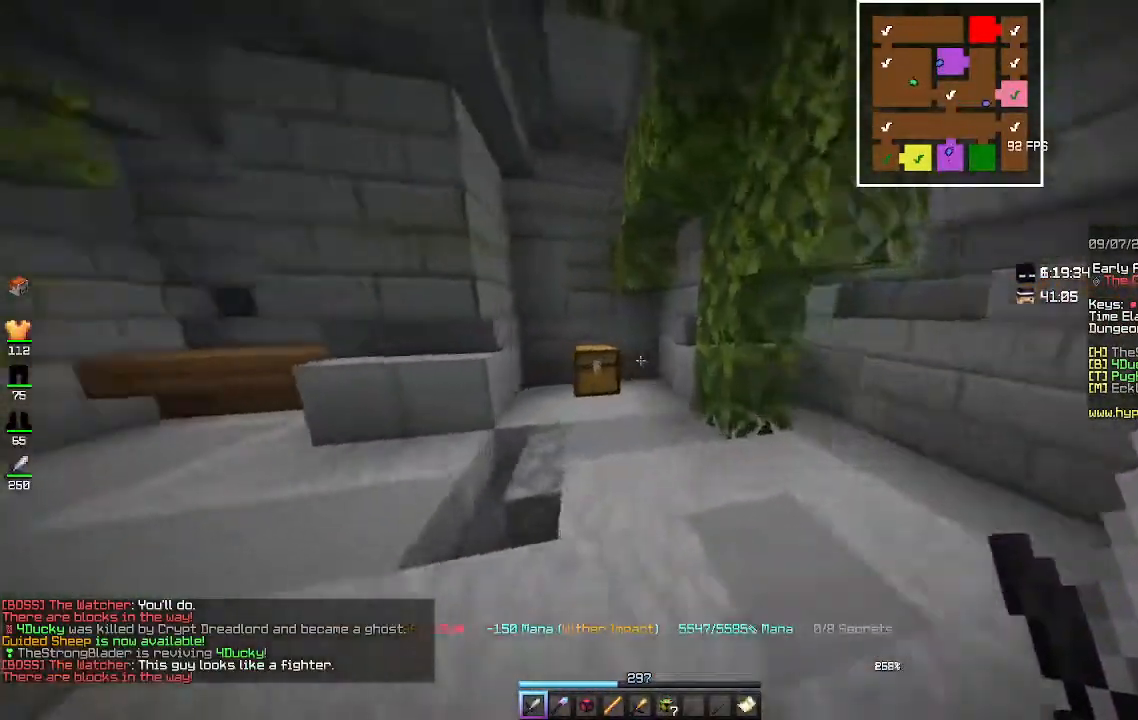
{"keys": ["a"], "mouse": [], "events": [[333, "w", "up"], [467, "a", "down"]]}
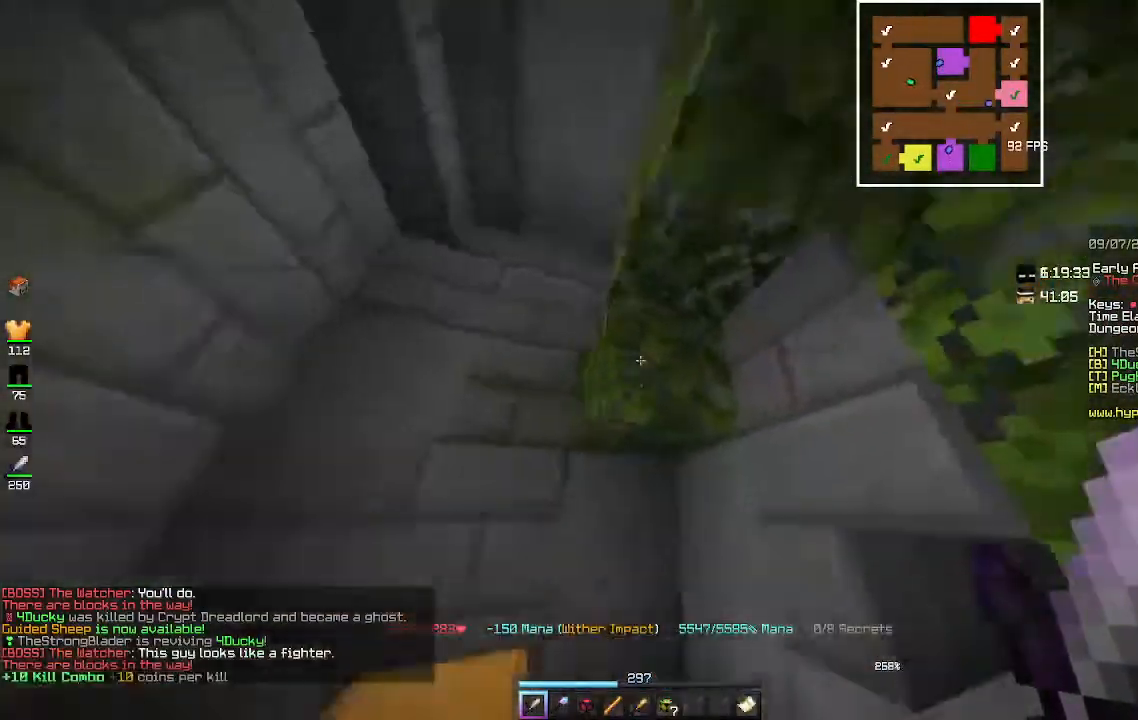
{"keys": ["space"], "mouse": [], "events": [[200, "a", "up"], [267, "w", "down"], [333, "space", "down"], [433, "w", "up"]]}
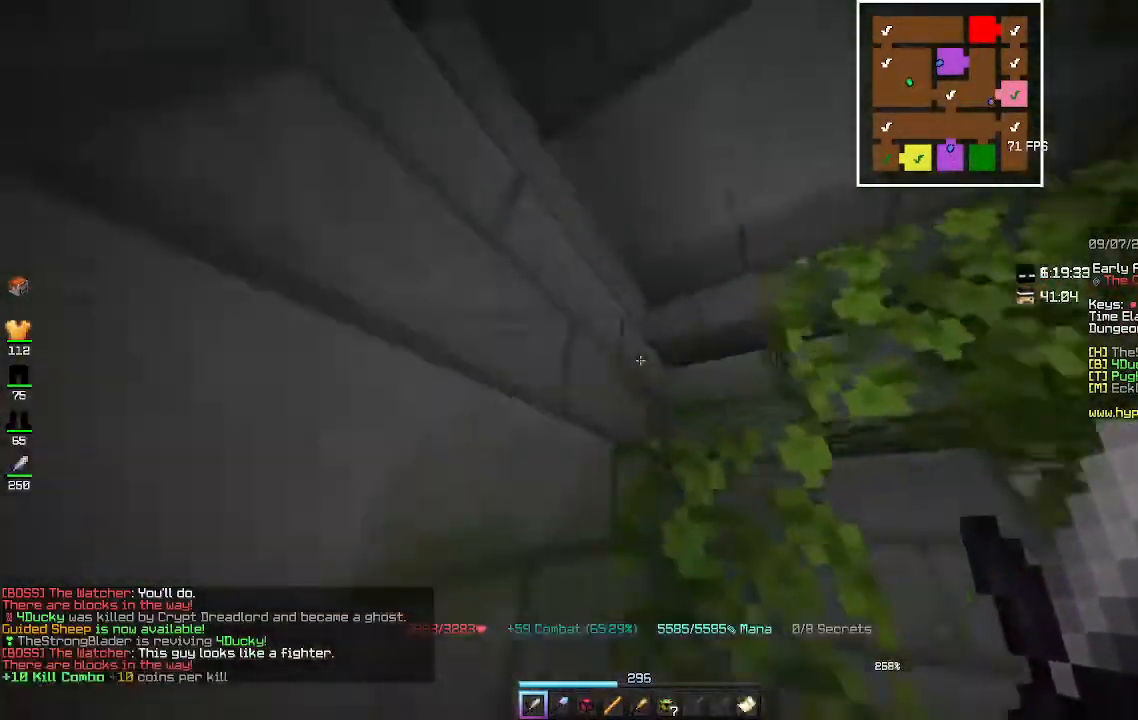
{"keys": ["space", "w"], "mouse": [], "events": [[67, "w", "down"], [167, "space", "up"], [333, "space", "down"], [333, "w", "up"], [467, "w", "down"]]}
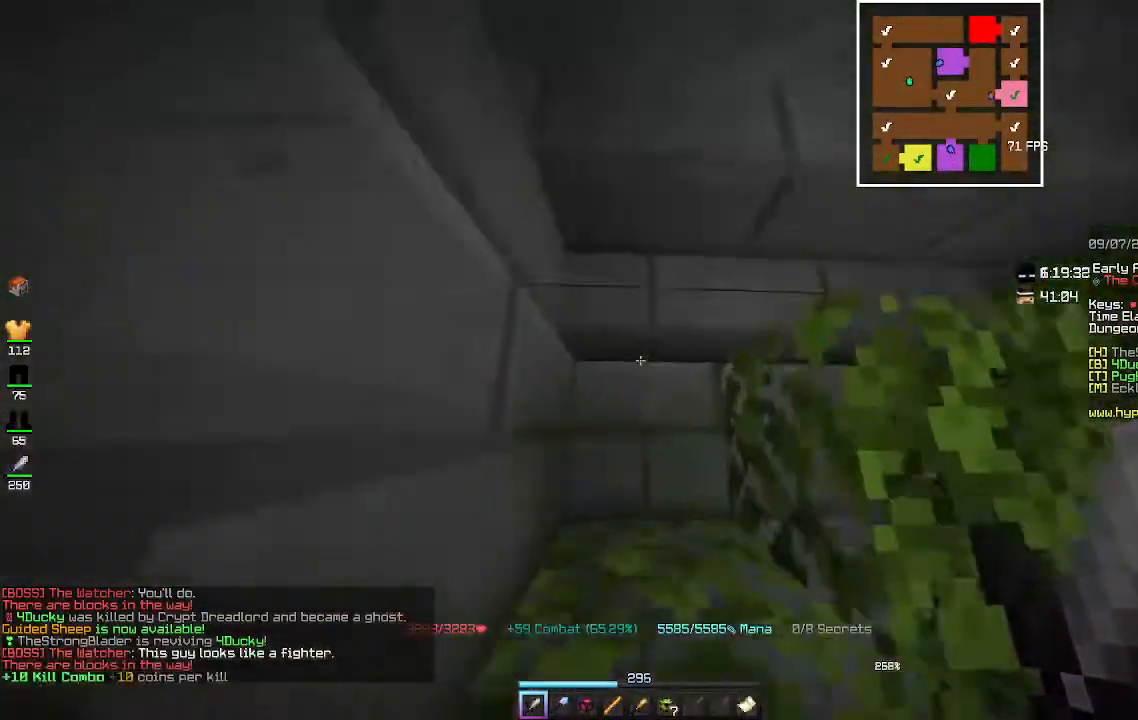
{"keys": ["d"], "mouse": [], "events": [[67, "mouse_right", "down"], [233, "space", "up"], [267, "w", "up"], [333, "mouse_right", "up"], [467, "d", "down"]]}
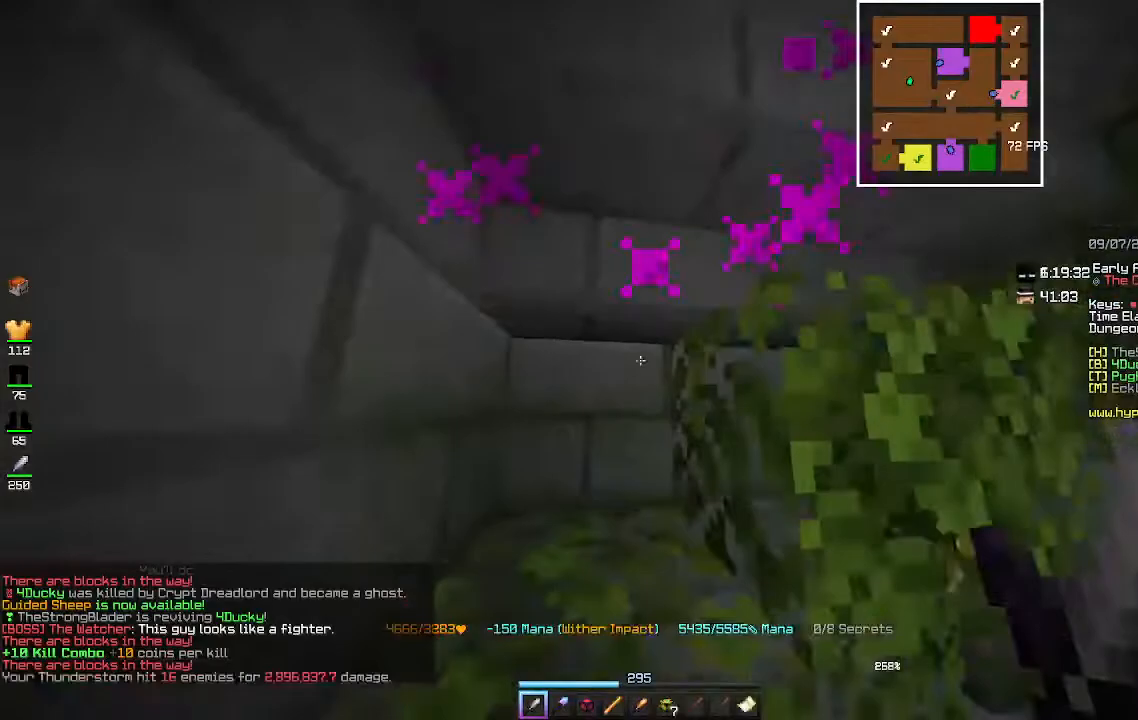
{"keys": ["d", "w"], "mouse": [], "events": [[200, "w", "down"]]}
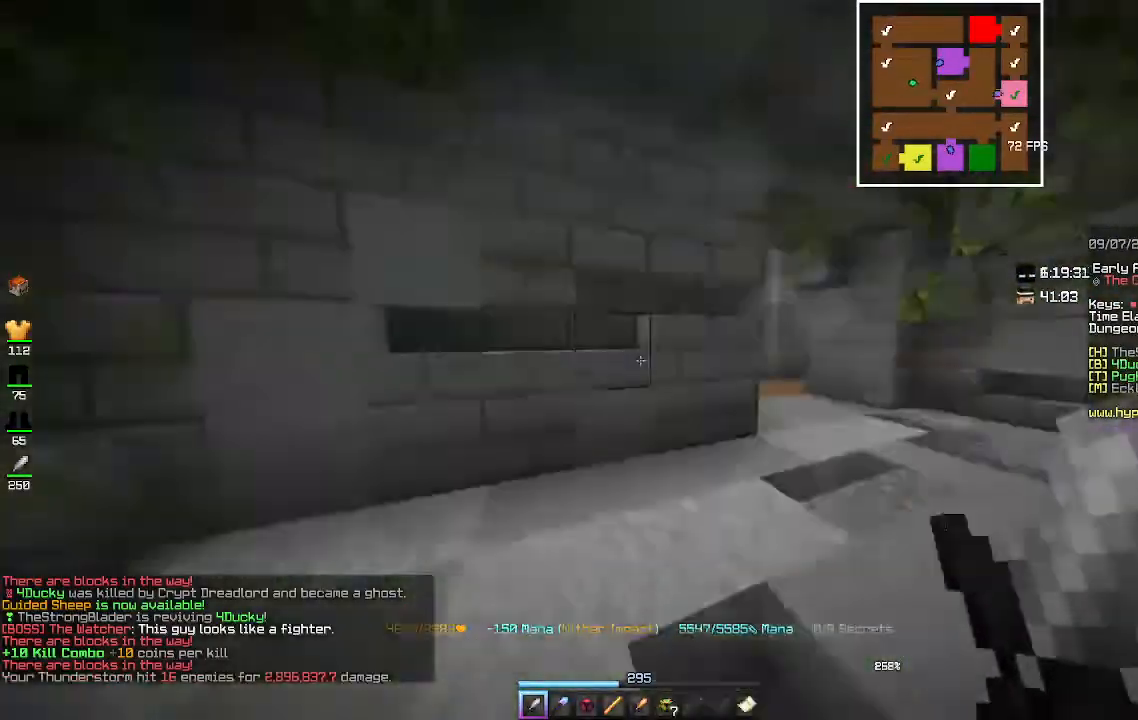
{"keys": ["w"], "mouse": [], "events": [[233, "d", "up"]]}
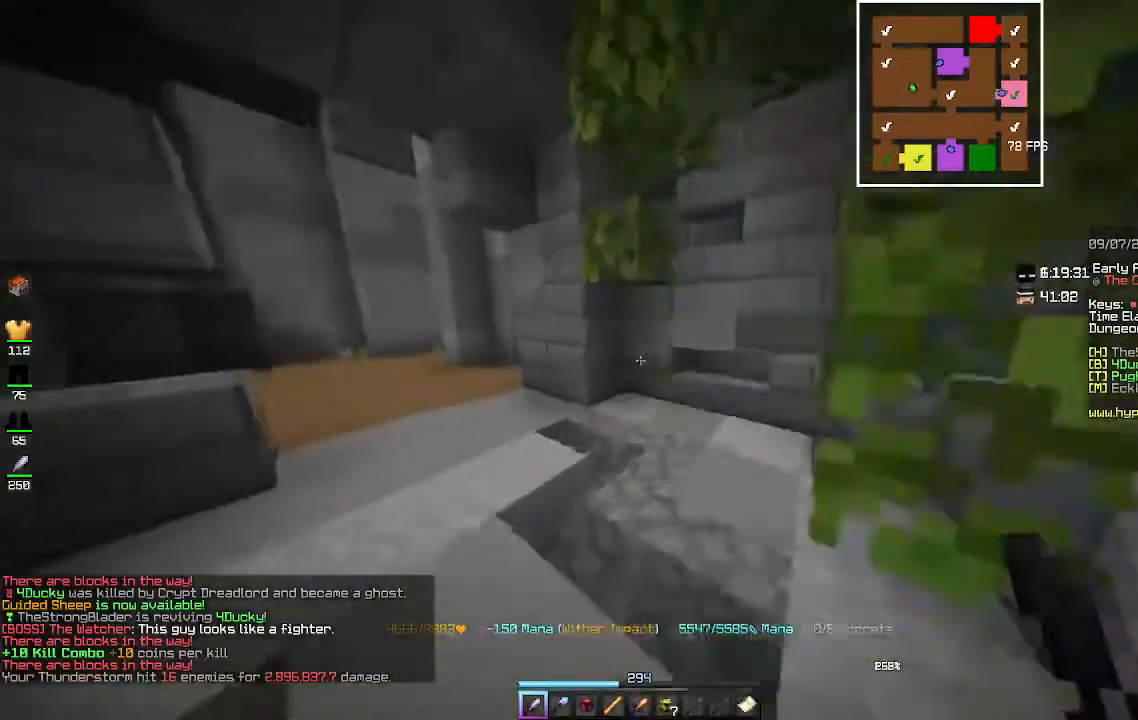
{"keys": ["w"], "mouse": [], "events": []}
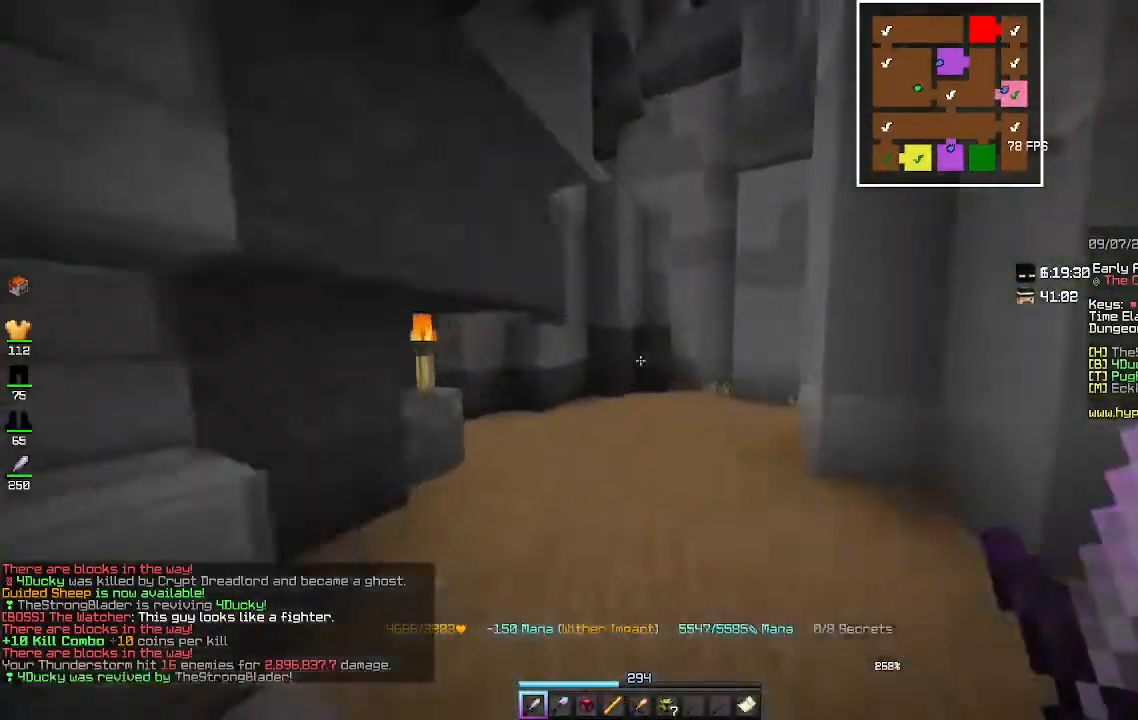
{"keys": ["w"], "mouse": [], "events": []}
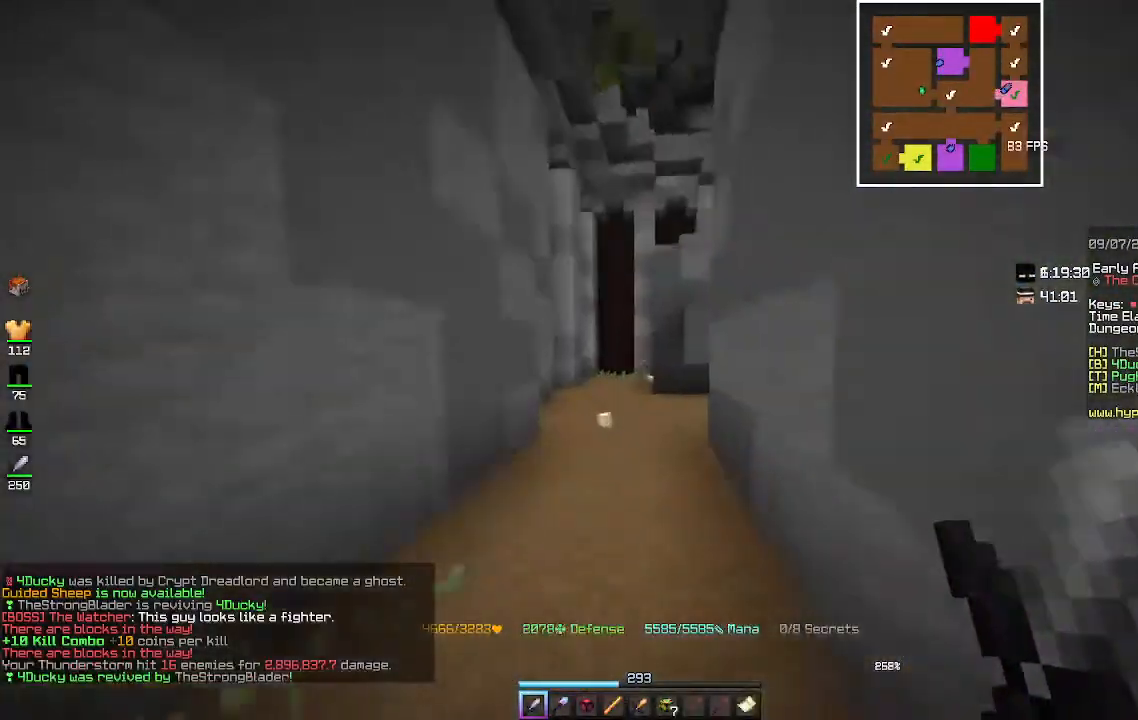
{"keys": ["w"], "mouse": [], "events": []}
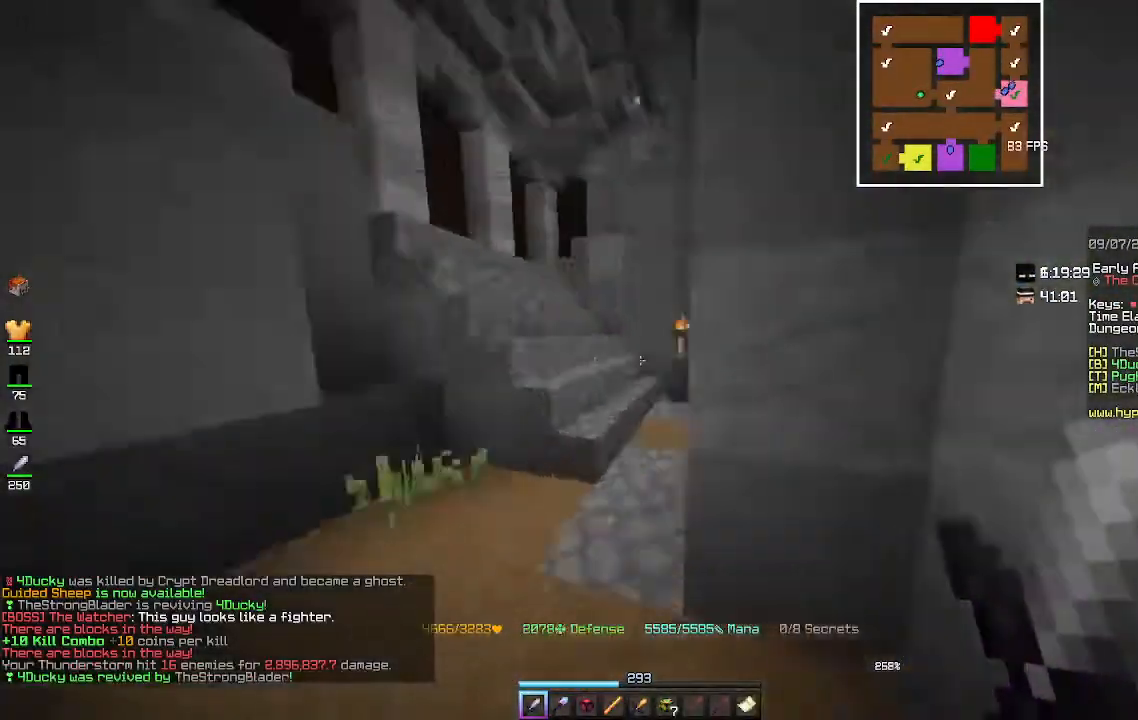
{"keys": ["w"], "mouse": [], "events": []}
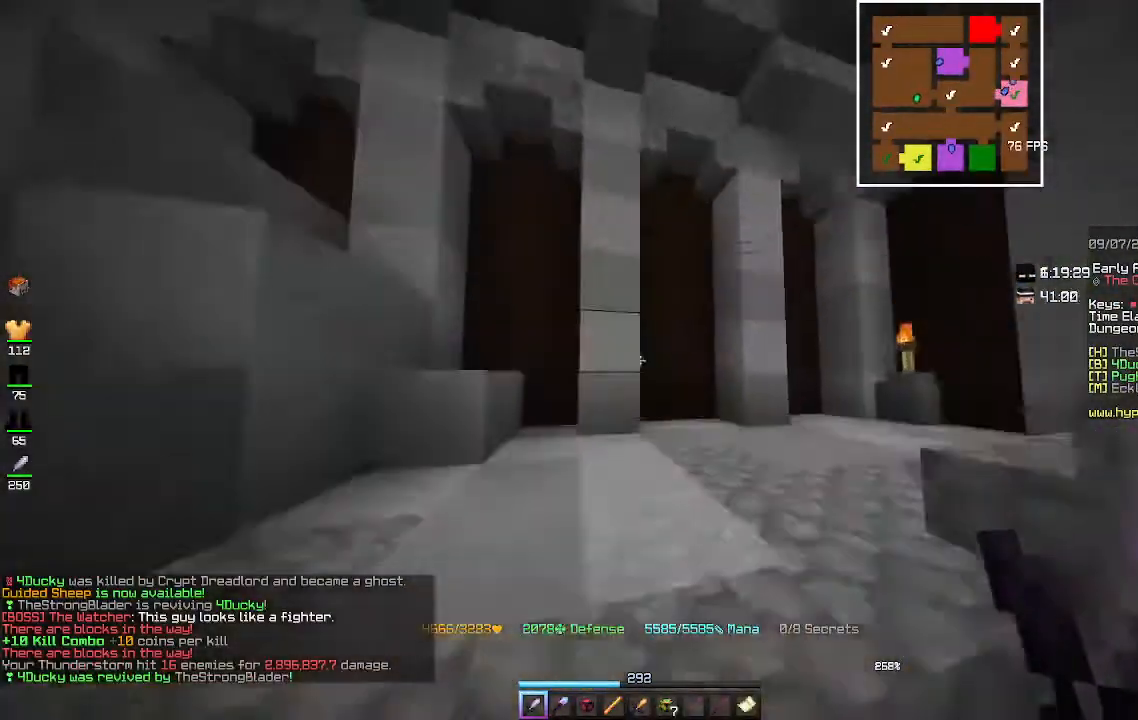
{"keys": ["w"], "mouse": [], "events": []}
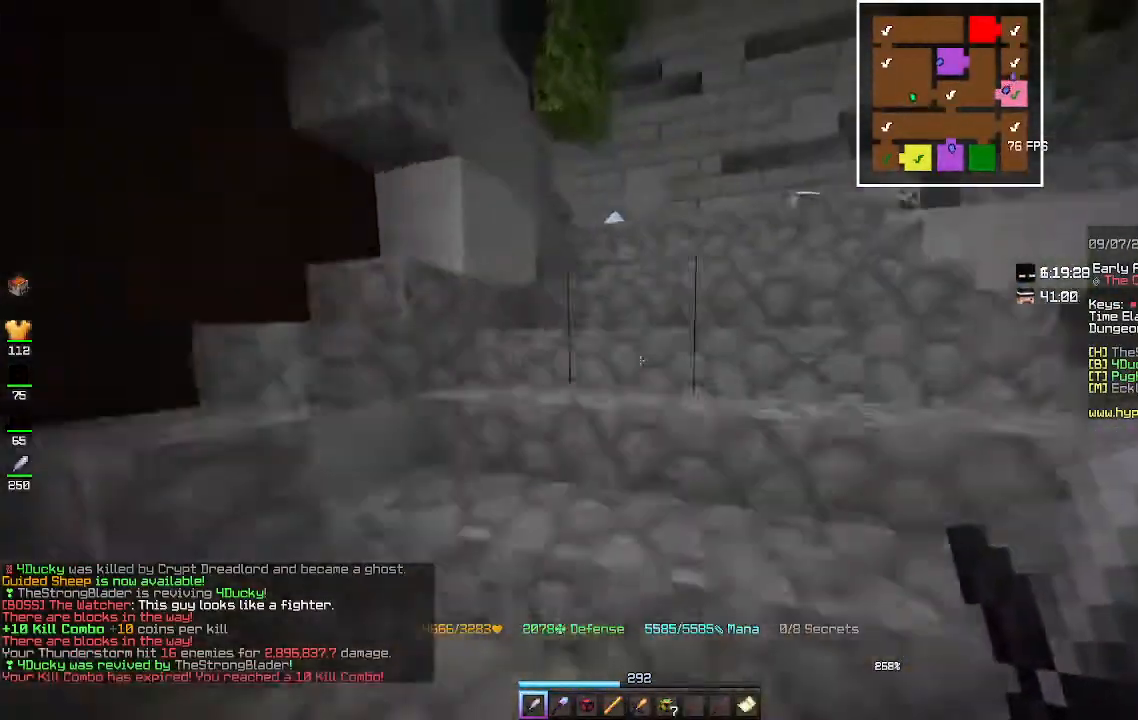
{"keys": ["w"], "mouse": [], "events": []}
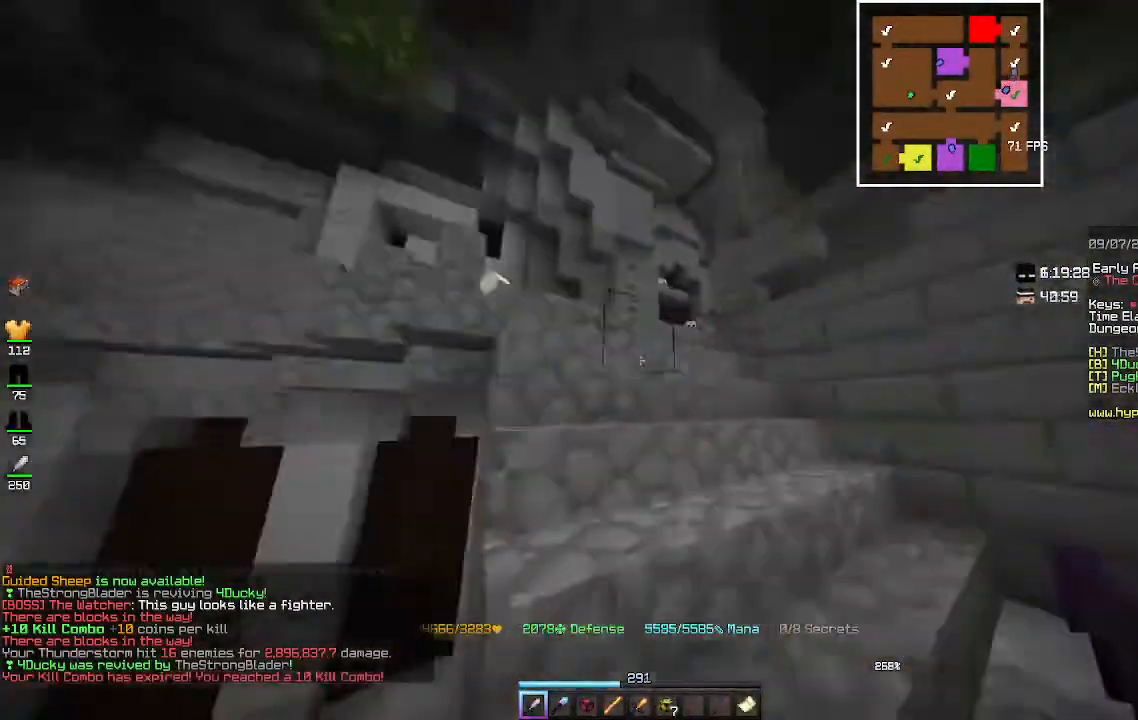
{"keys": ["w"], "mouse": [], "events": []}
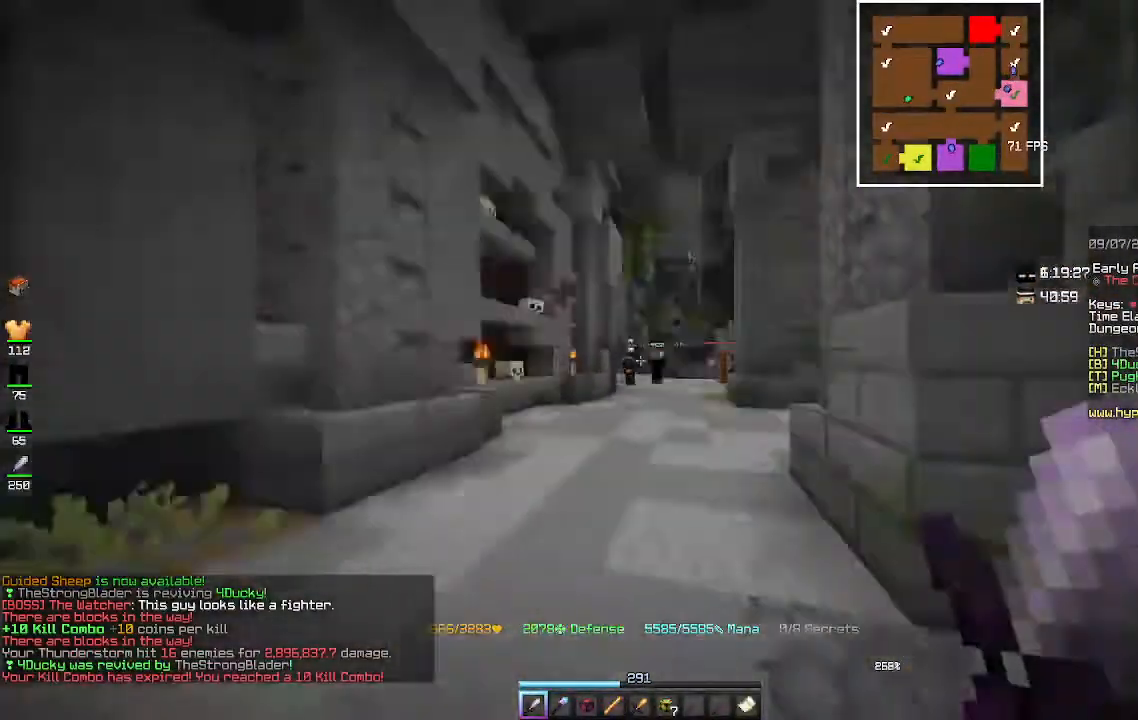
{"keys": ["w"], "mouse": [], "events": []}
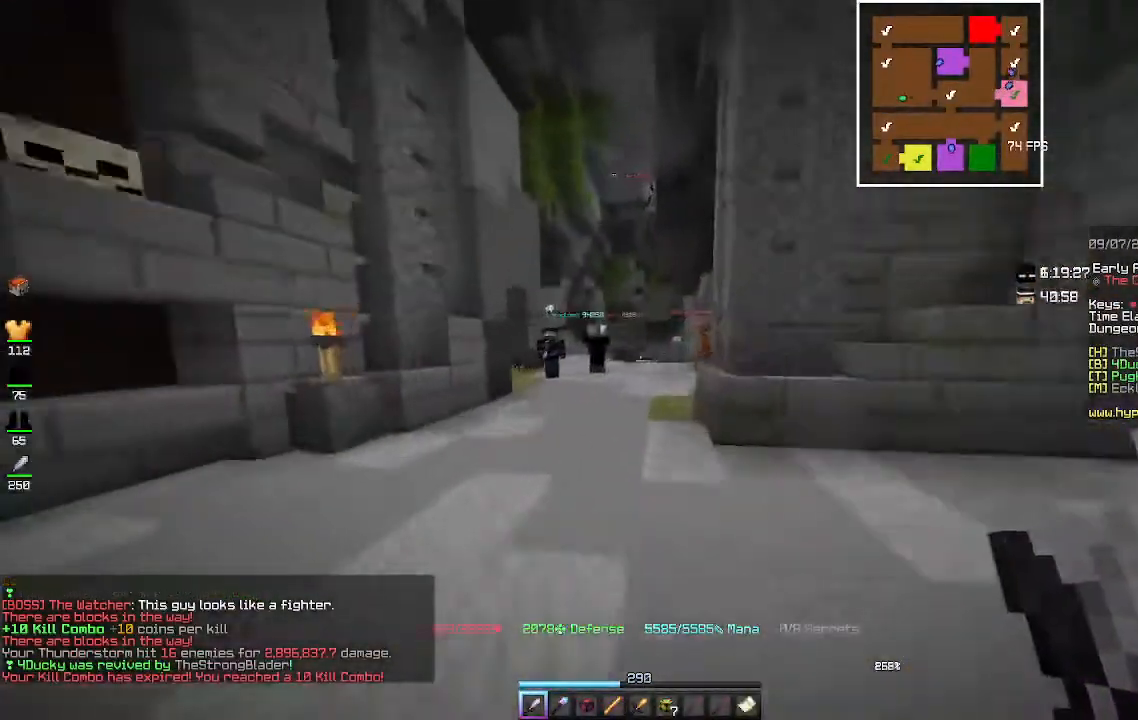
{"keys": ["w"], "mouse": [], "events": []}
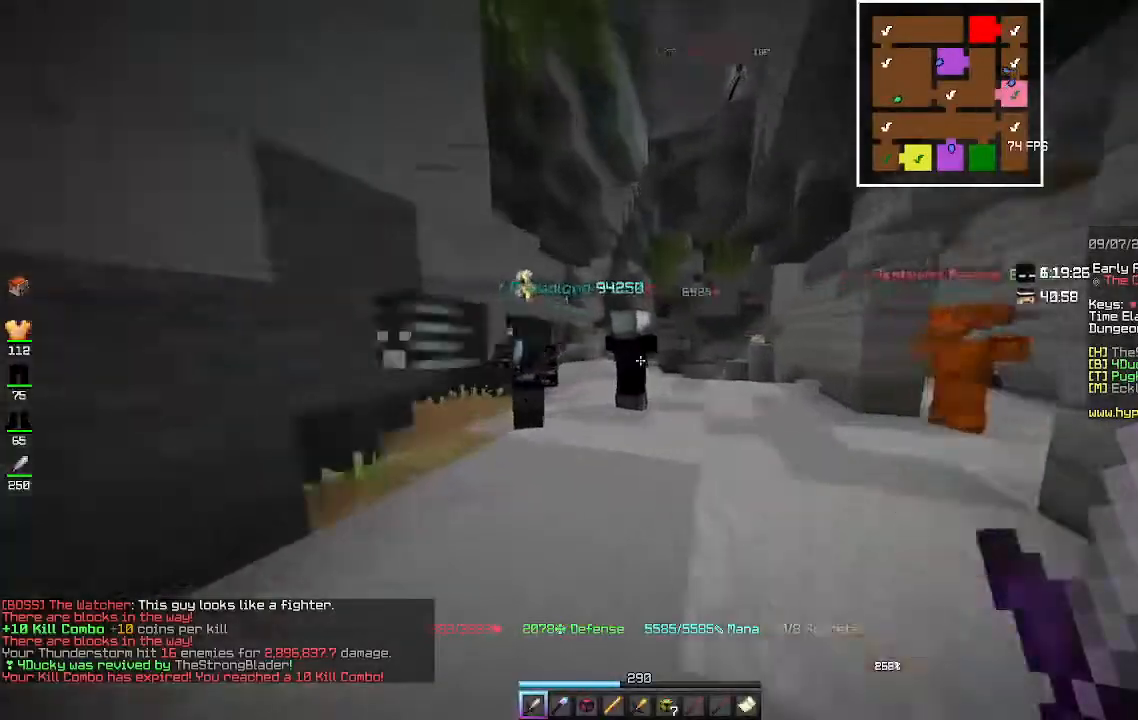
{"keys": ["w"], "mouse": ["left"], "events": [[200, "mouse_left", "down"]]}
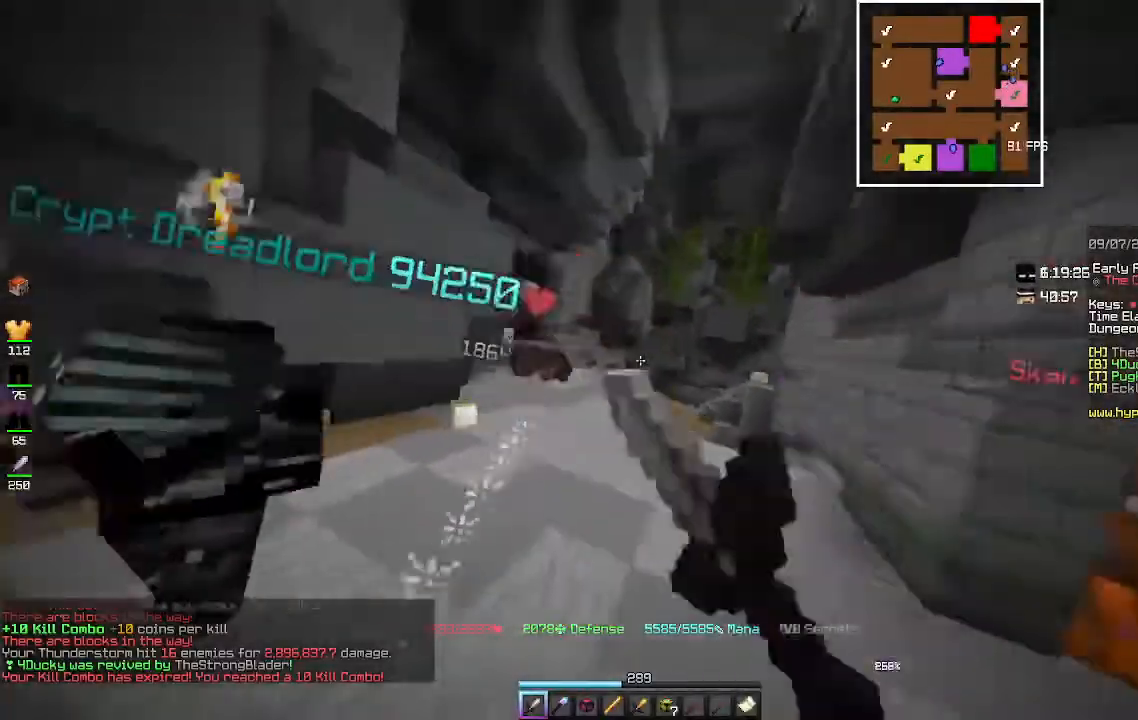
{"keys": ["w"], "mouse": [], "events": [[267, "mouse_left", "up"]]}
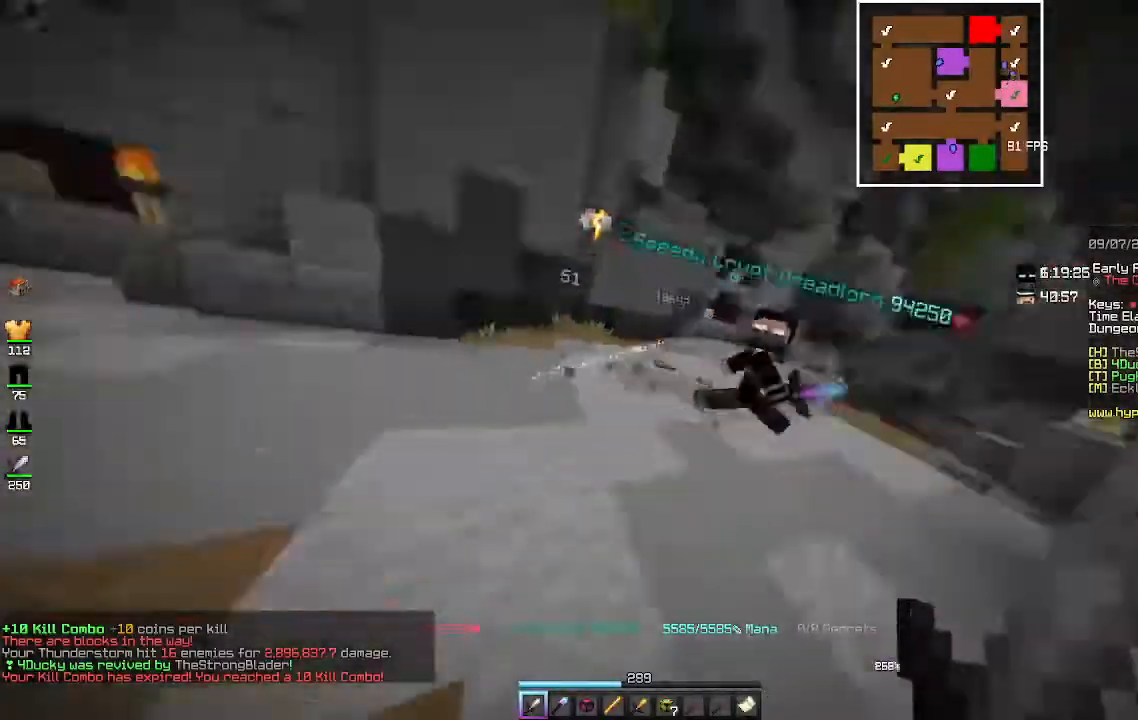
{"keys": ["w"], "mouse": ["left"], "events": [[67, "mouse_left", "down"]]}
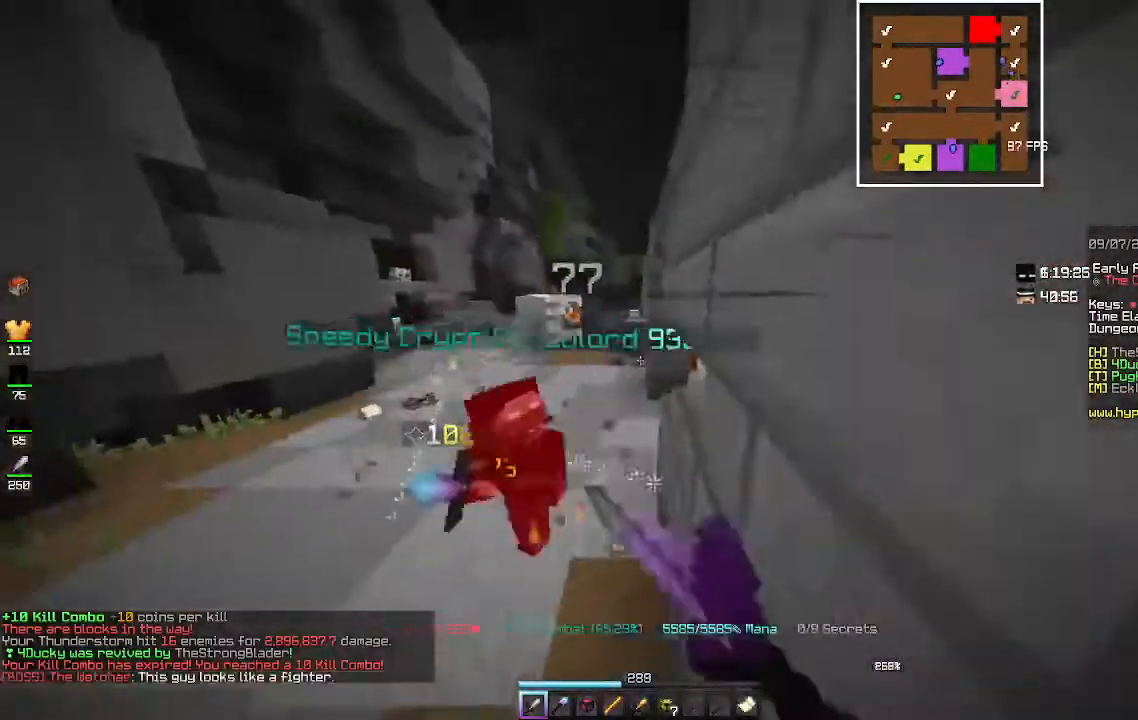
{"keys": ["w"], "mouse": ["left"], "events": []}
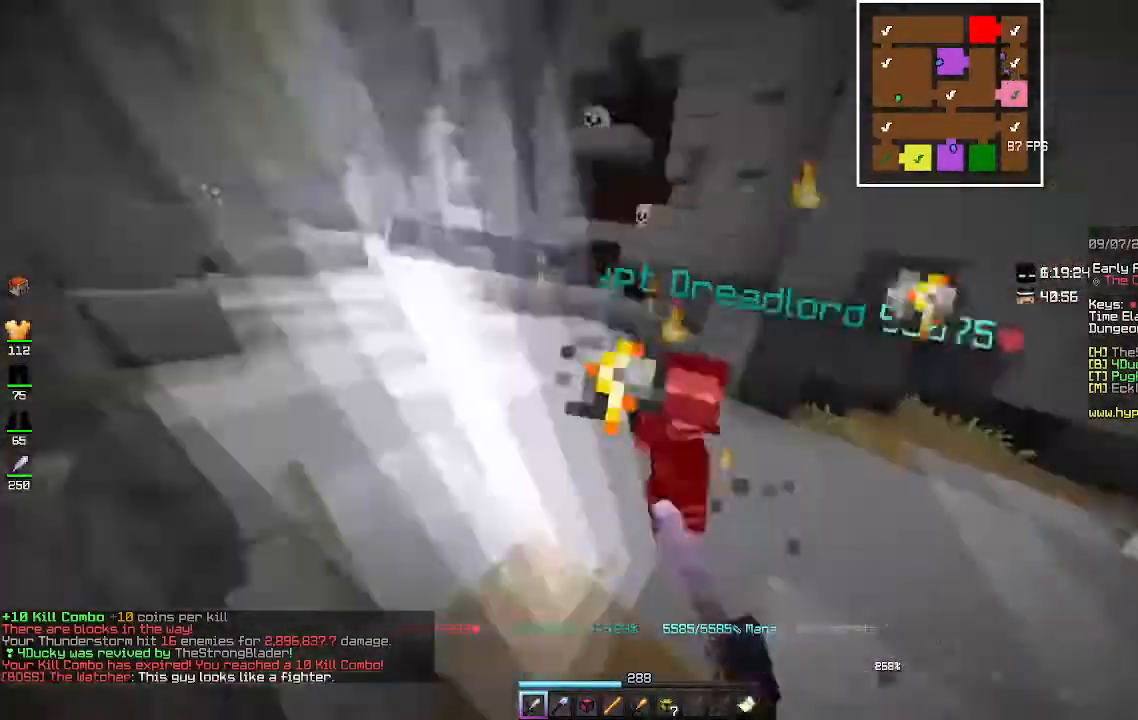
{"keys": ["w"], "mouse": ["left"], "events": []}